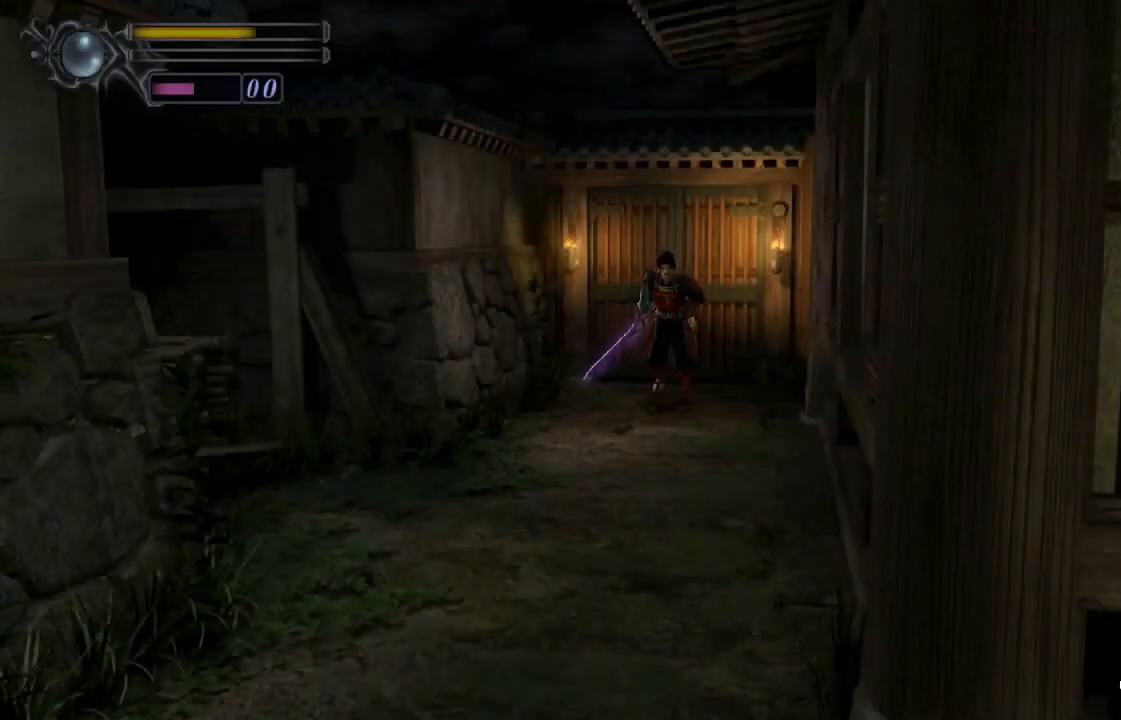
Gameplay with a controller (PlayStation layout); each line is a JSON object with the inputs held at the frame after it. "events" lists button and stick changes between this image and that frame as [ms after this image, input, new state], when the widget could be followed in between. Not read: L1.
{"buttons": ["DPAD_UP"], "left_stick": "center", "right_stick": "center", "events": []}
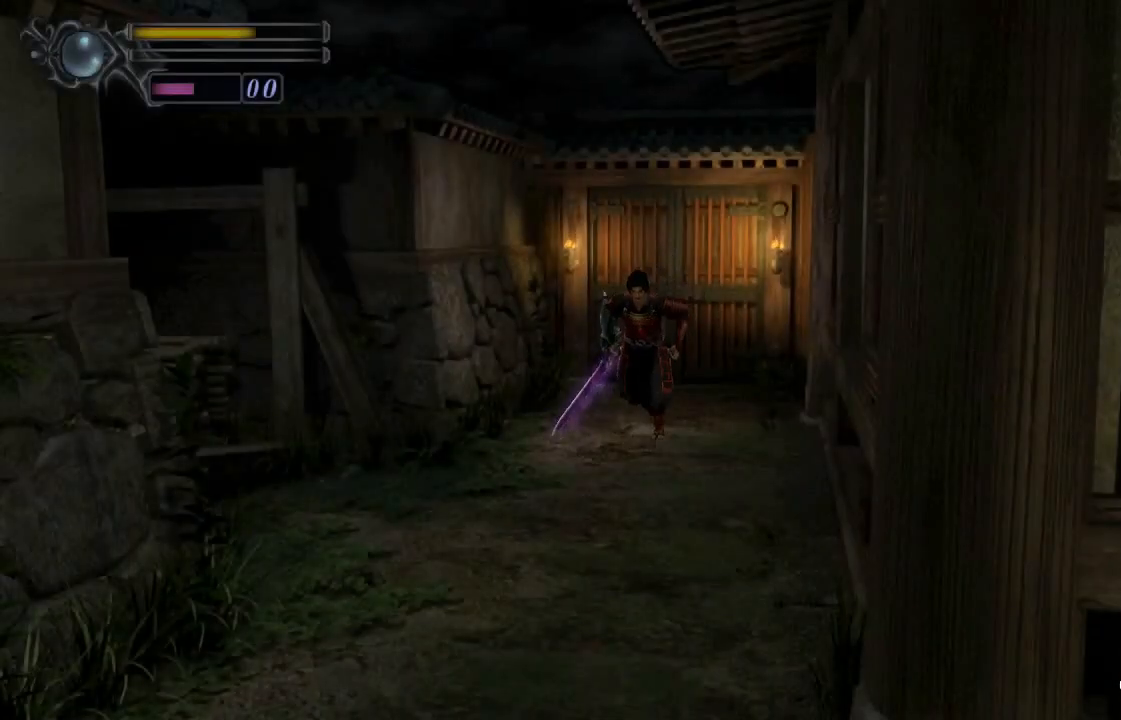
{"buttons": ["DPAD_UP"], "left_stick": "center", "right_stick": "center", "events": []}
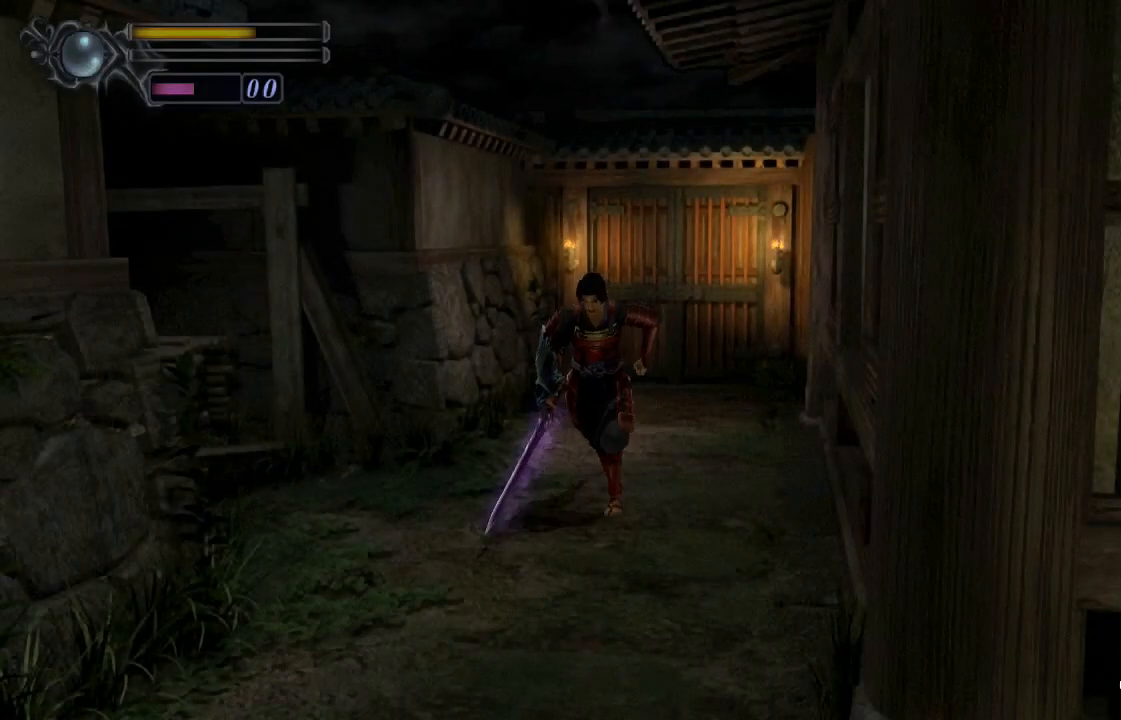
{"buttons": ["DPAD_UP", "DPAD_LEFT"], "left_stick": "center", "right_stick": "center", "events": [[67, "DPAD_LEFT", "down"], [300, "DPAD_LEFT", "up"], [400, "DPAD_LEFT", "down"]]}
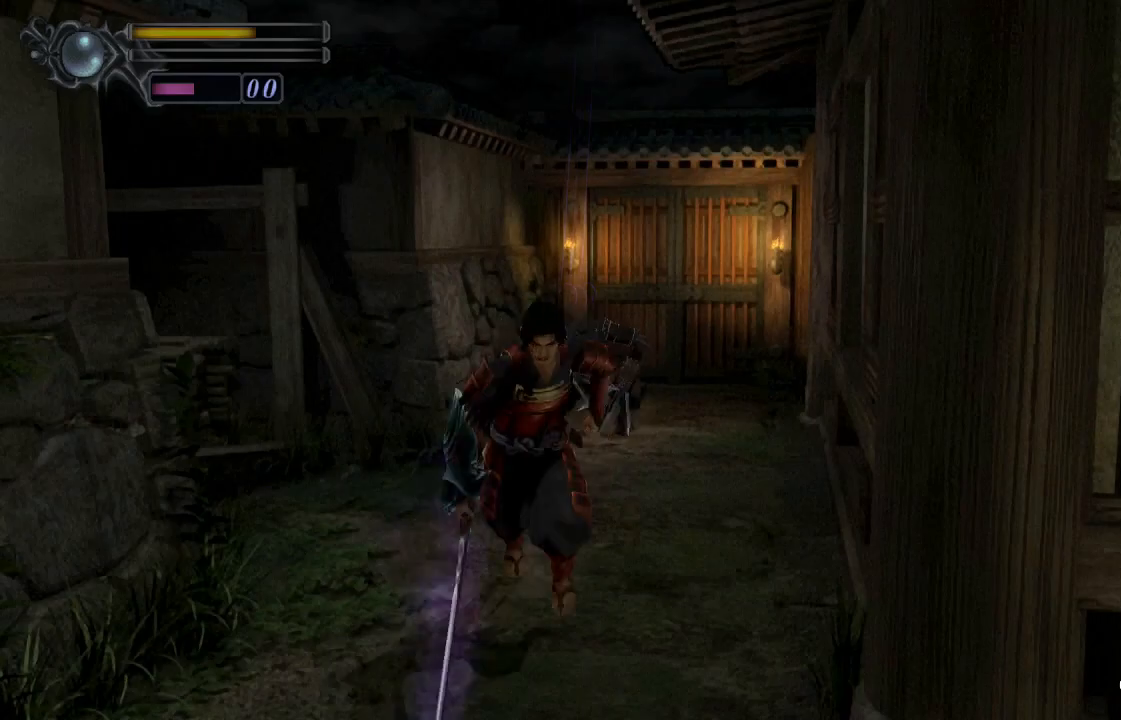
{"buttons": ["DPAD_UP", "DPAD_LEFT"], "left_stick": "center", "right_stick": "center", "events": []}
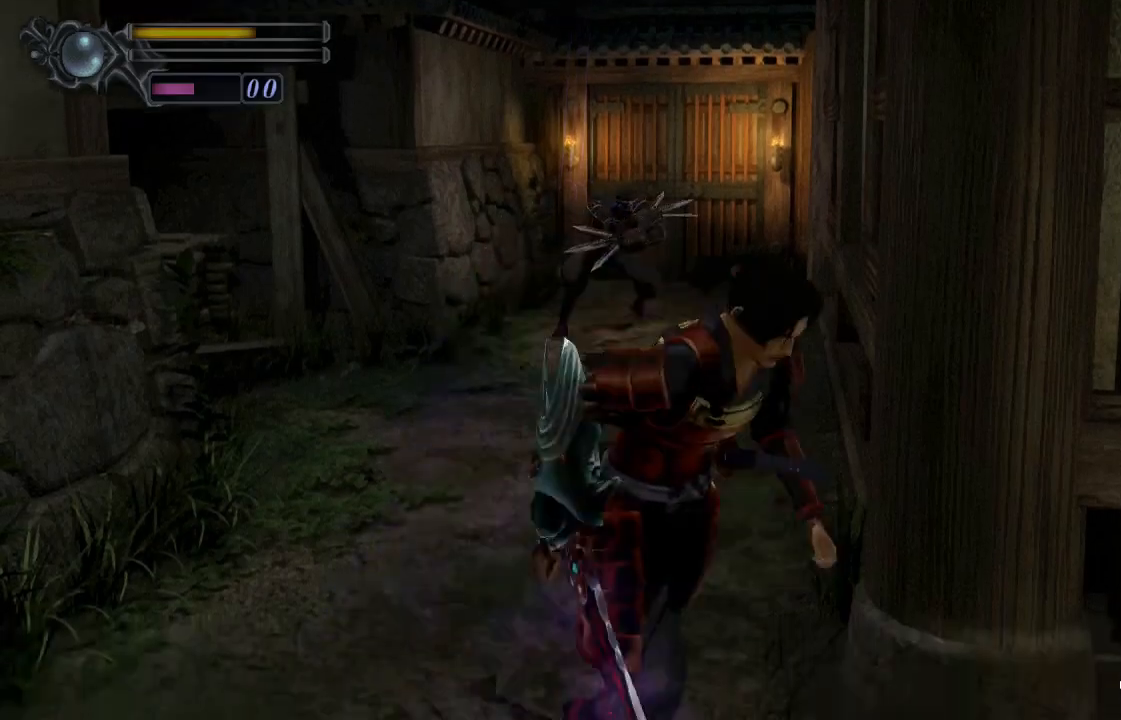
{"buttons": ["DPAD_UP"], "left_stick": "center", "right_stick": "center", "events": [[67, "DPAD_LEFT", "up"], [333, "DPAD_LEFT", "down"], [500, "DPAD_LEFT", "up"]]}
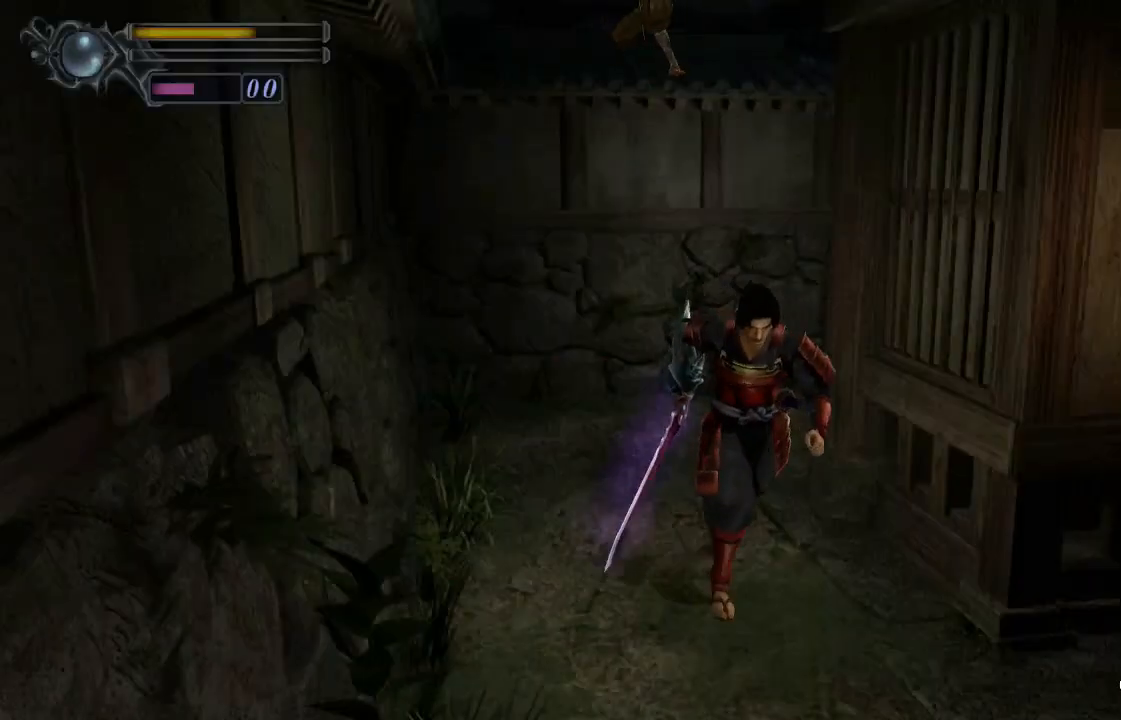
{"buttons": ["DPAD_UP"], "left_stick": "center", "right_stick": "center", "events": []}
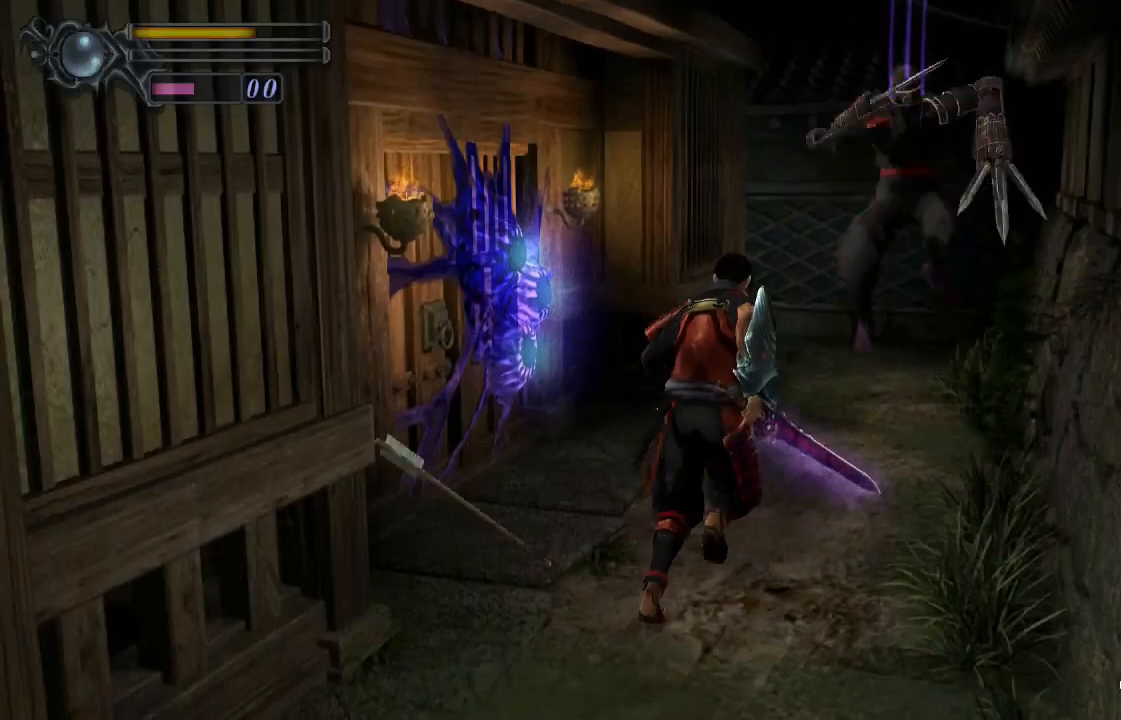
{"buttons": ["DPAD_UP"], "left_stick": "center", "right_stick": "center", "events": [[200, "DPAD_LEFT", "down"], [300, "DPAD_LEFT", "up"]]}
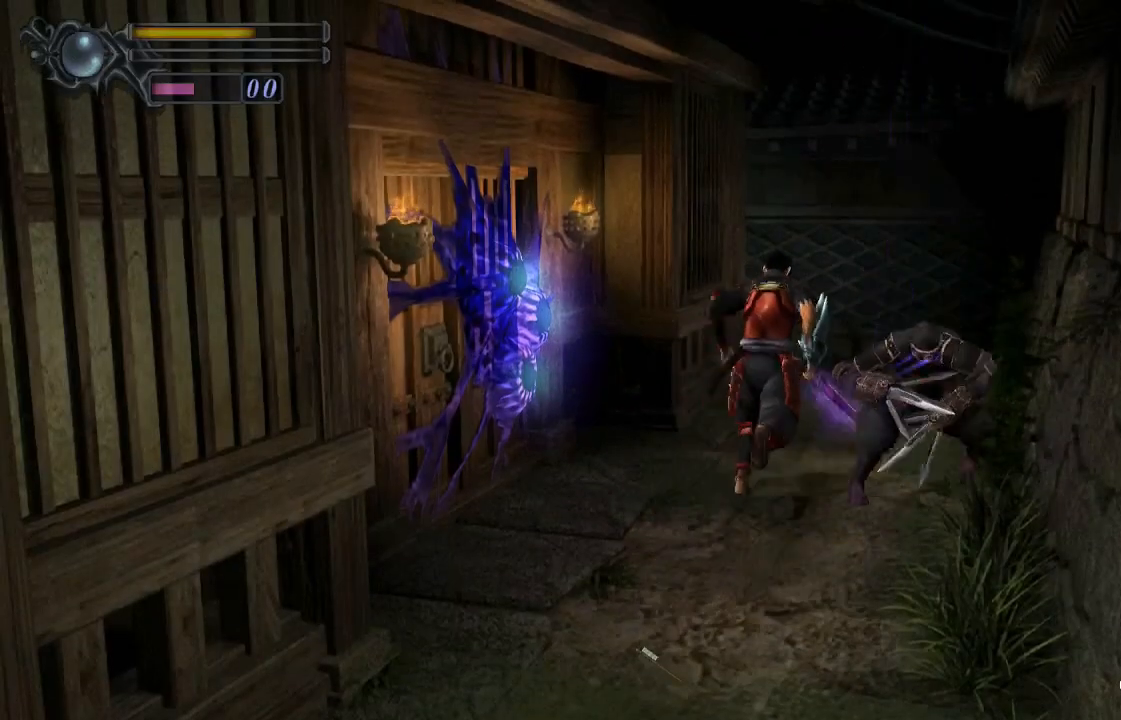
{"buttons": ["DPAD_UP", "DPAD_LEFT"], "left_stick": "center", "right_stick": "center", "events": [[333, "DPAD_LEFT", "down"]]}
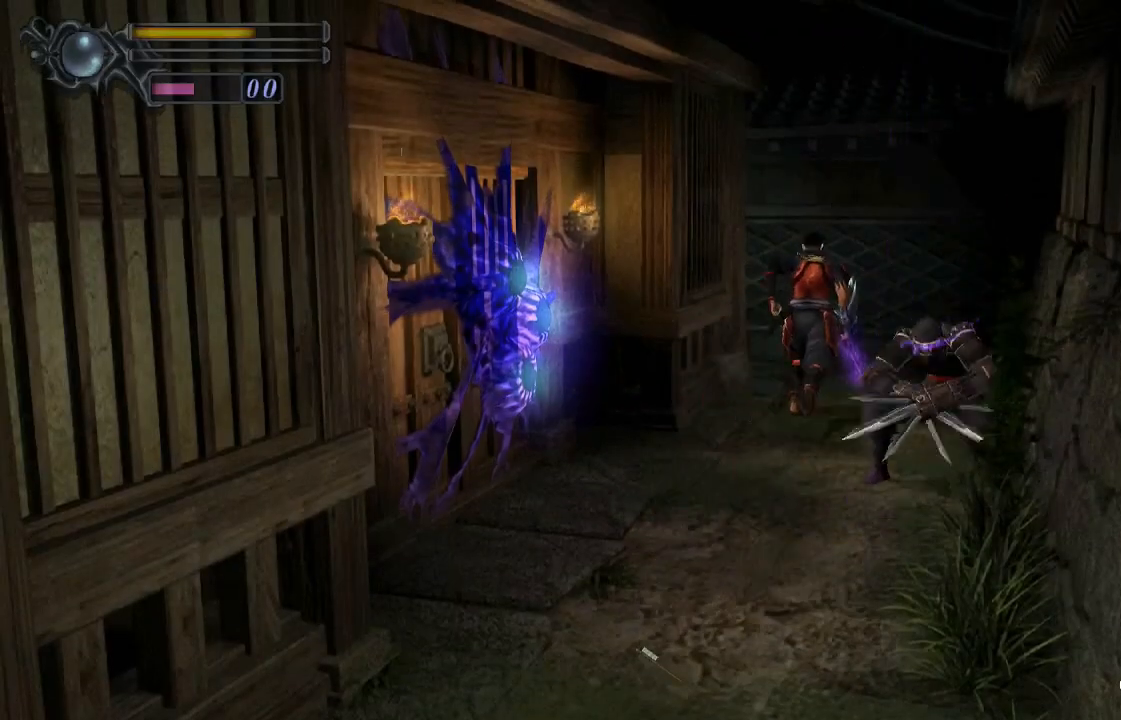
{"buttons": ["DPAD_UP", "DPAD_LEFT"], "left_stick": "center", "right_stick": "center", "events": []}
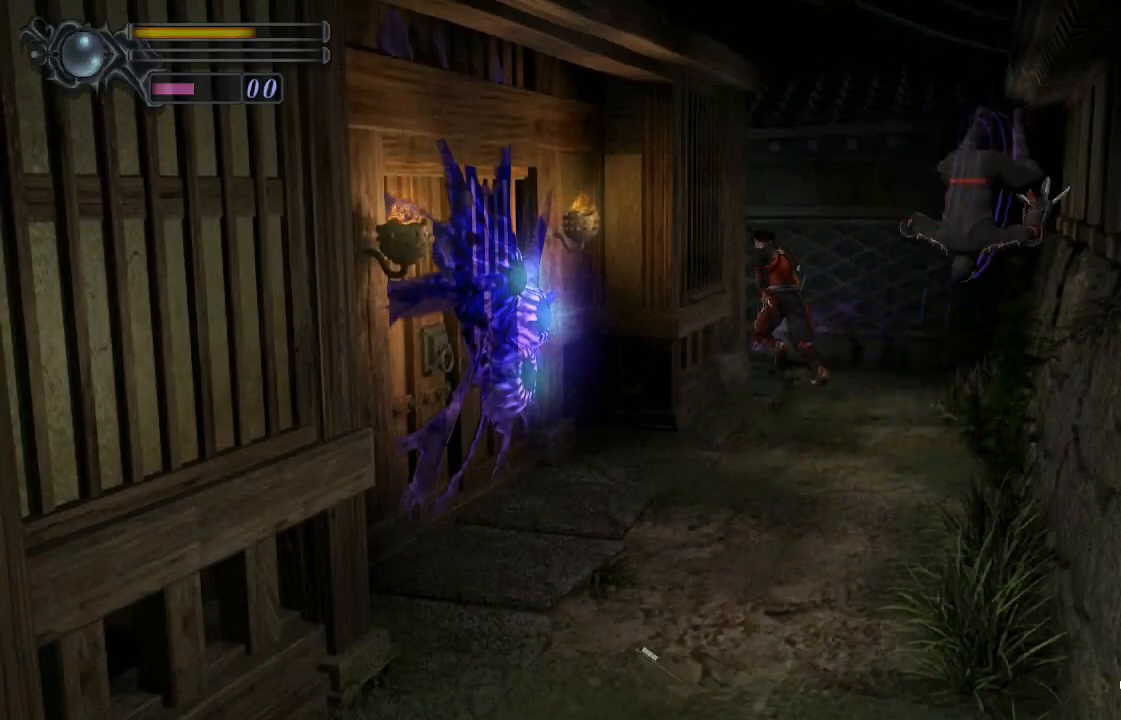
{"buttons": ["DPAD_UP"], "left_stick": "center", "right_stick": "center", "events": [[200, "DPAD_LEFT", "up"]]}
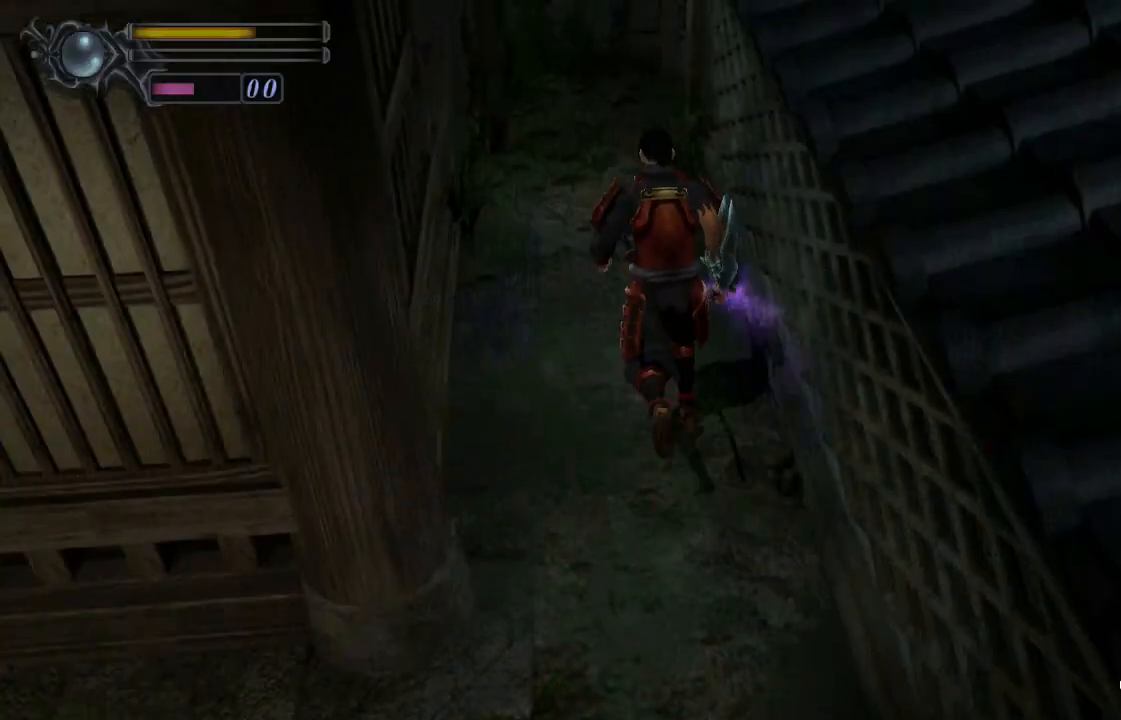
{"buttons": ["CROSS", "DPAD_UP", "DPAD_RIGHT"], "left_stick": "center", "right_stick": "center", "events": [[233, "DPAD_RIGHT", "down"], [367, "CROSS", "down"], [433, "CROSS", "up"], [500, "CROSS", "down"]]}
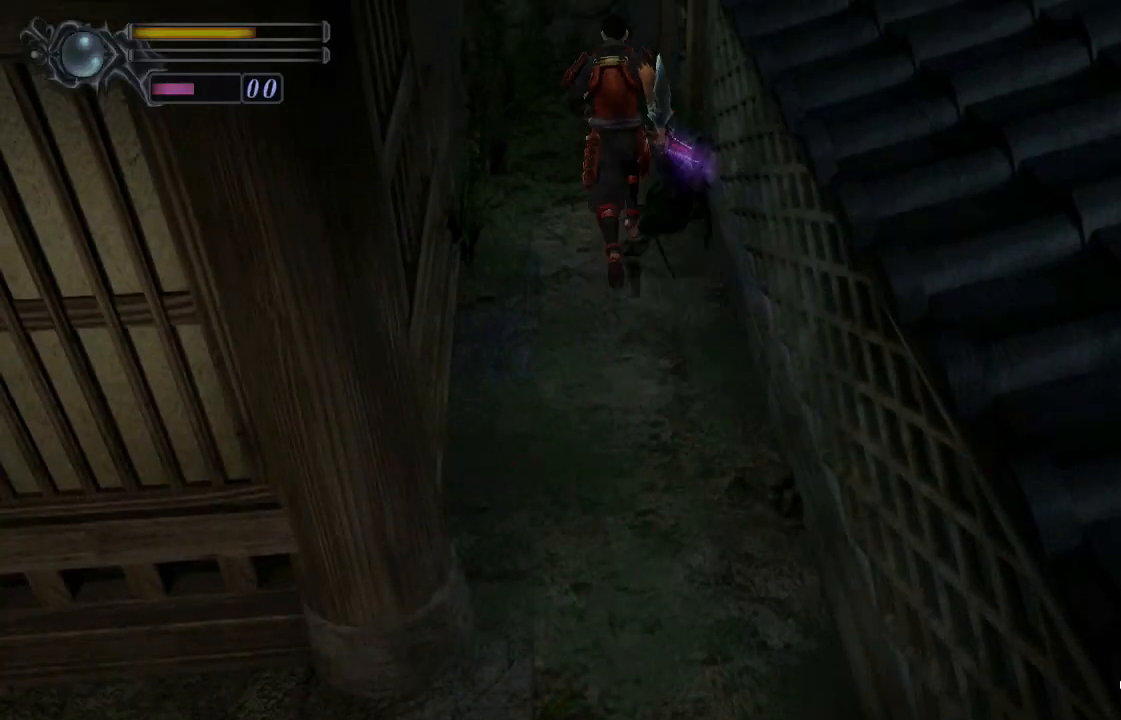
{"buttons": ["CROSS", "DPAD_UP", "DPAD_RIGHT"], "left_stick": "center", "right_stick": "center", "events": [[33, "CROSS", "up"], [100, "CROSS", "down"], [133, "CROSS", "up"], [200, "CROSS", "down"], [233, "CROSS", "up"], [300, "CROSS", "down"], [367, "CROSS", "up"], [400, "CROSS", "down"], [467, "CROSS", "up"], [500, "CROSS", "down"]]}
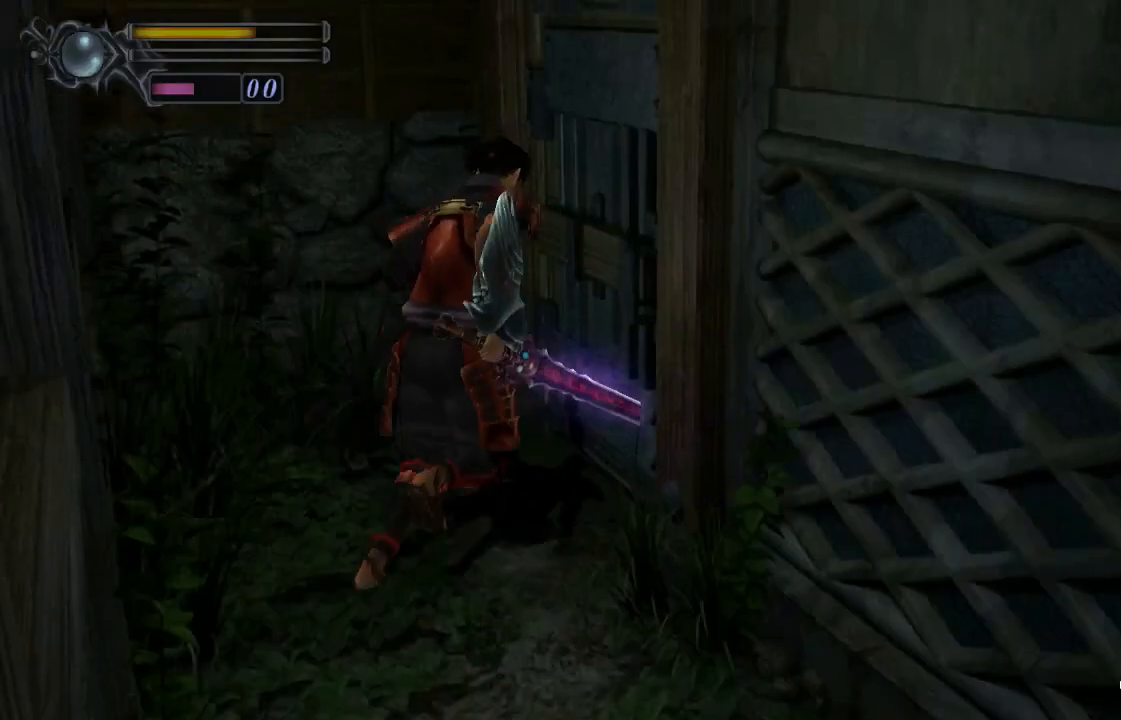
{"buttons": [], "left_stick": "center", "right_stick": "center", "events": [[33, "CROSS", "up"], [100, "CROSS", "down"], [133, "CROSS", "up"], [167, "CROSS", "down"], [167, "DPAD_RIGHT", "up"], [233, "CROSS", "up"], [233, "DPAD_UP", "up"], [267, "CROSS", "down"], [333, "CROSS", "up"]]}
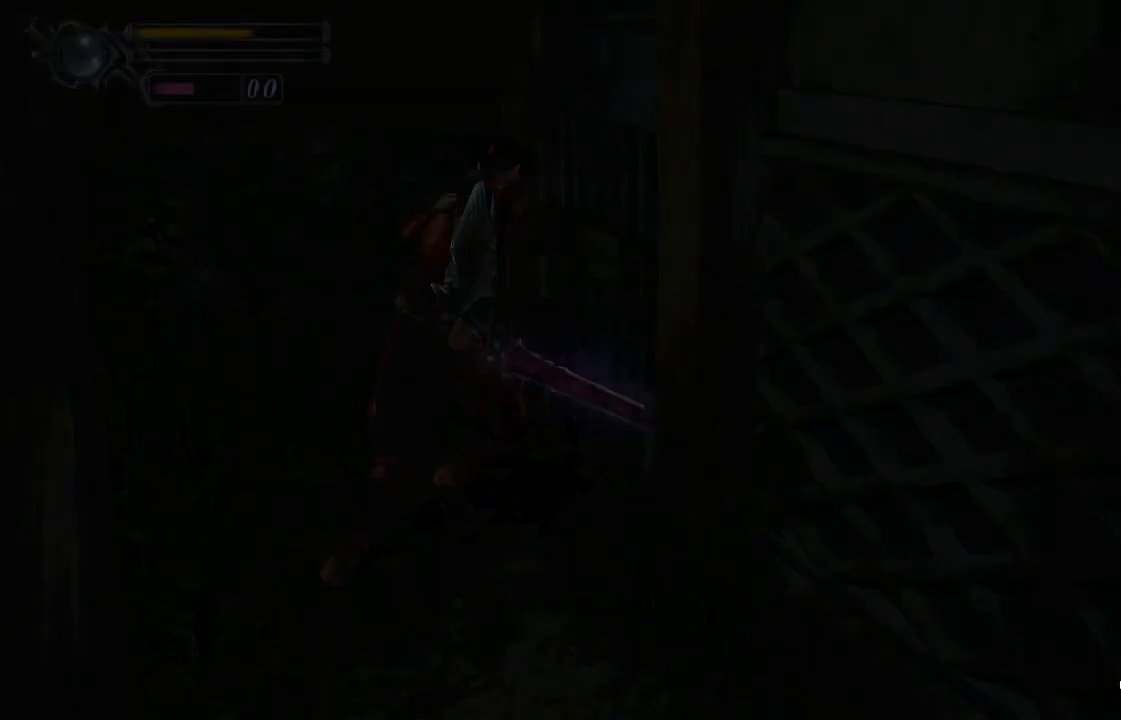
{"buttons": ["DPAD_UP"], "left_stick": "center", "right_stick": "center", "events": [[33, "DPAD_UP", "down"]]}
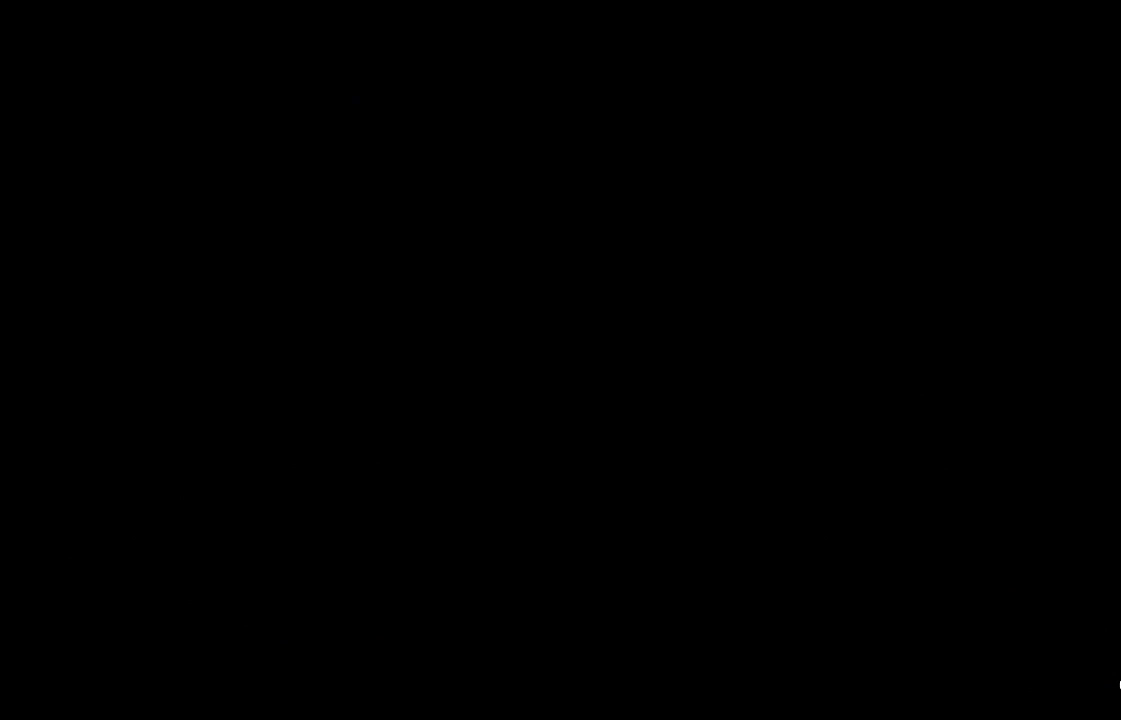
{"buttons": ["DPAD_UP"], "left_stick": "center", "right_stick": "center", "events": []}
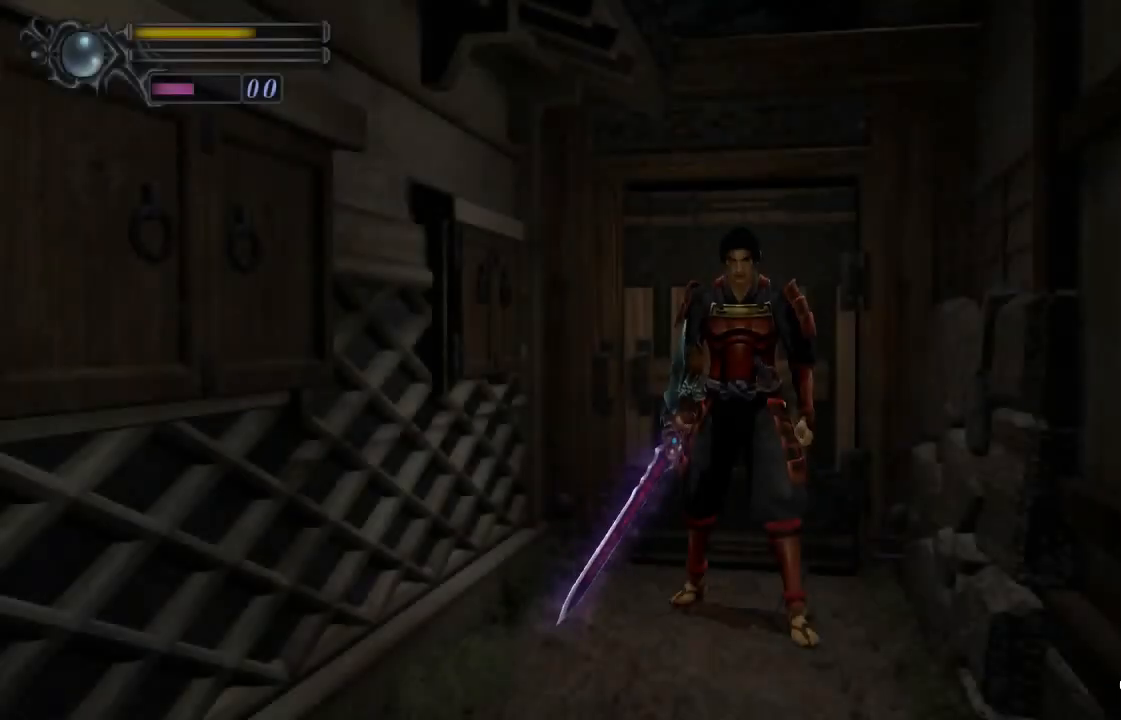
{"buttons": ["DPAD_UP"], "left_stick": "center", "right_stick": "center", "events": []}